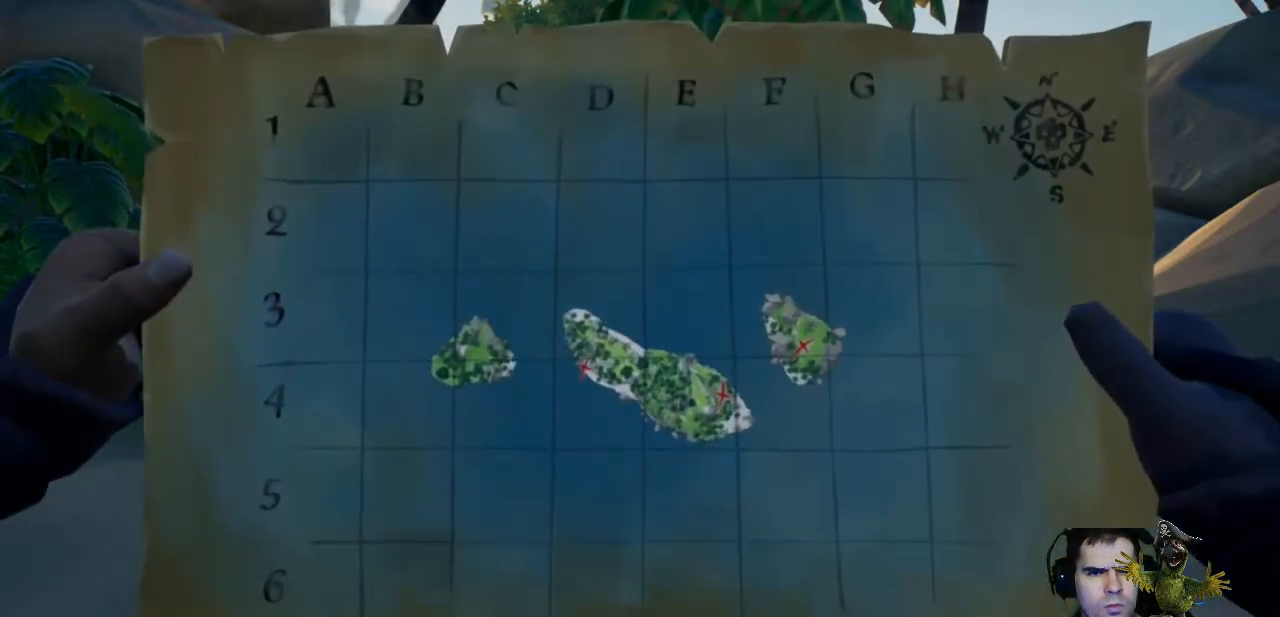
Gameplay with a controller (Xbox layout); each line is a JSON object with the inputs held at the frame after it. "events" lists button and stick changes between this image and that frame as [ms after this image, input, new state], when the widget could be followed in between. Not read: R3.
{"buttons": ["R2"], "left_stick": "center", "right_stick": "center", "events": []}
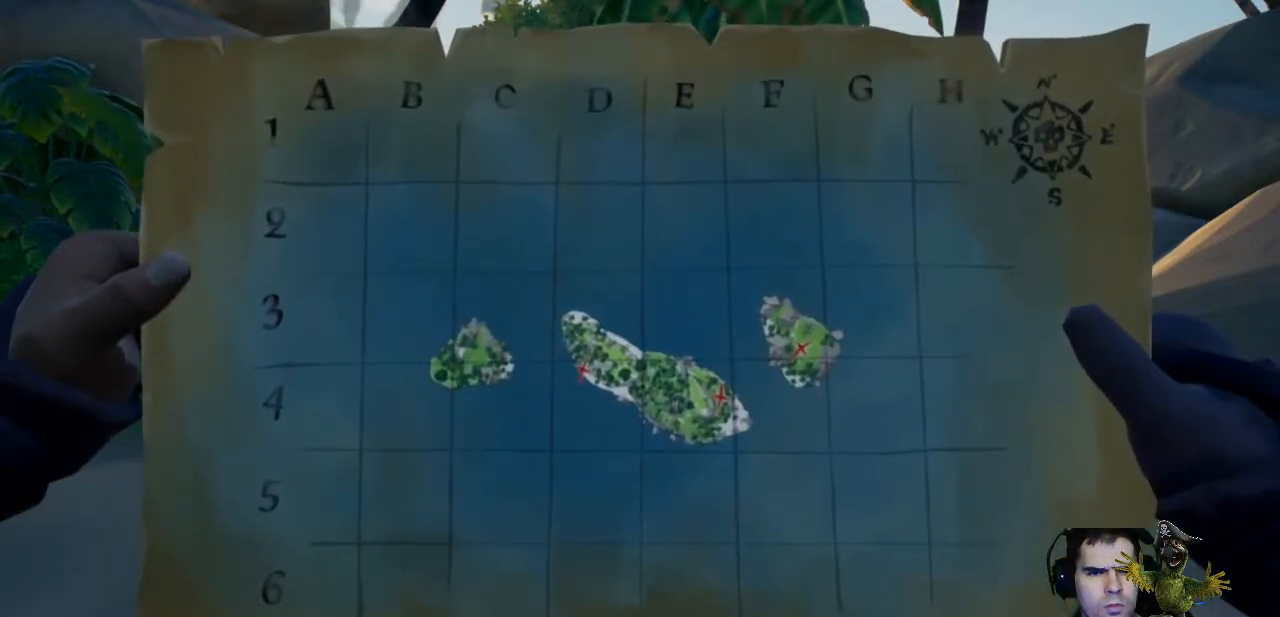
{"buttons": ["R2"], "left_stick": "center", "right_stick": "center", "events": []}
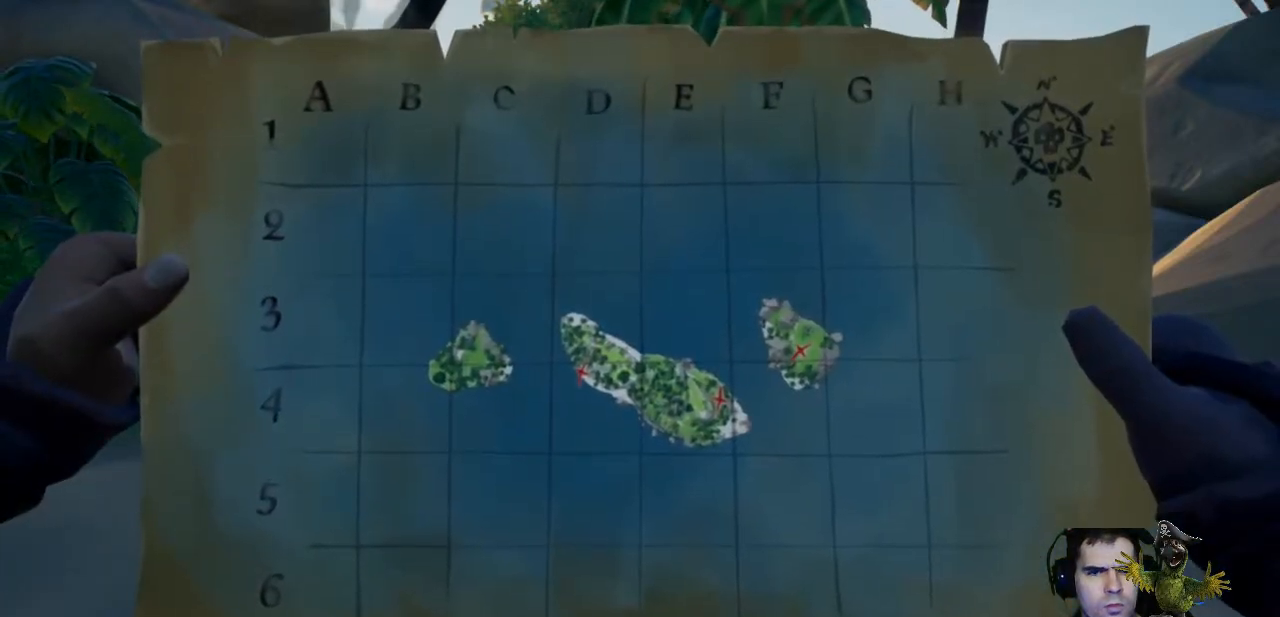
{"buttons": ["R2"], "left_stick": "center", "right_stick": "center", "events": []}
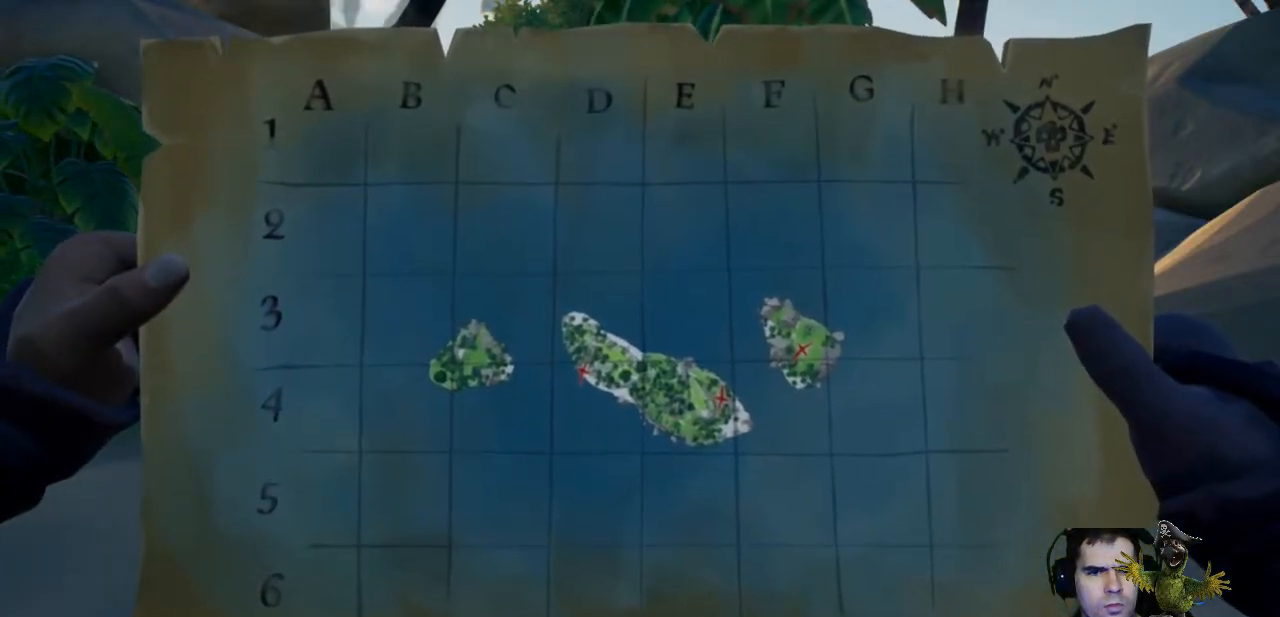
{"buttons": ["R2"], "left_stick": "center", "right_stick": "center", "events": []}
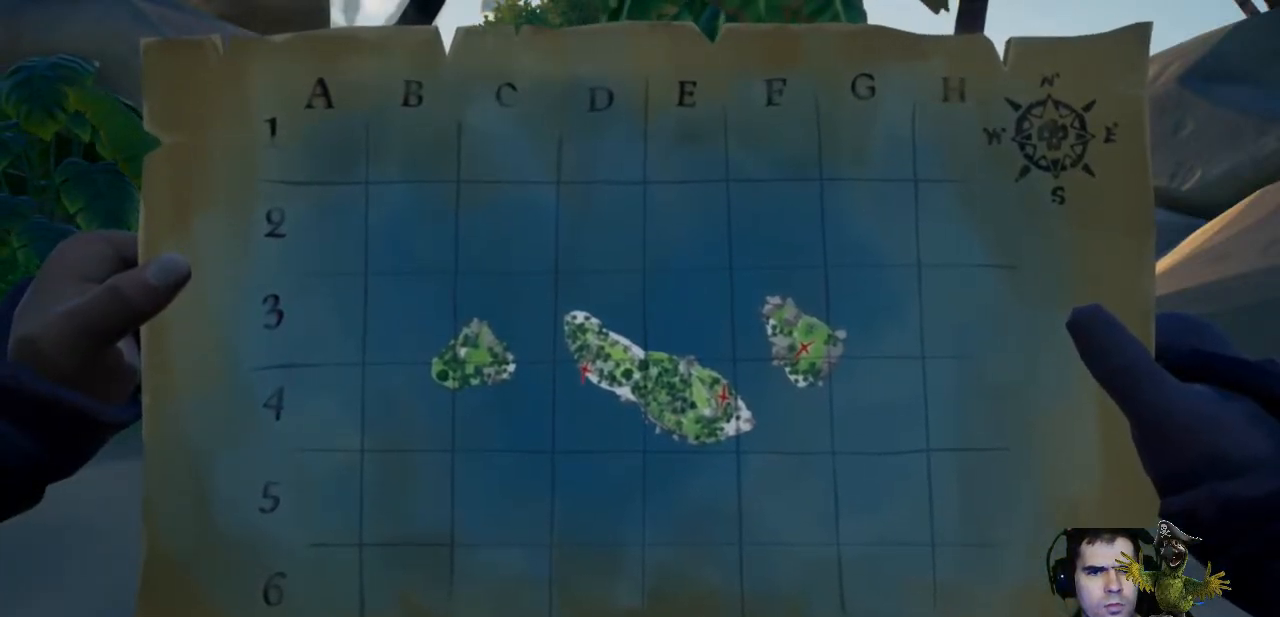
{"buttons": ["R2"], "left_stick": "center", "right_stick": "center", "events": []}
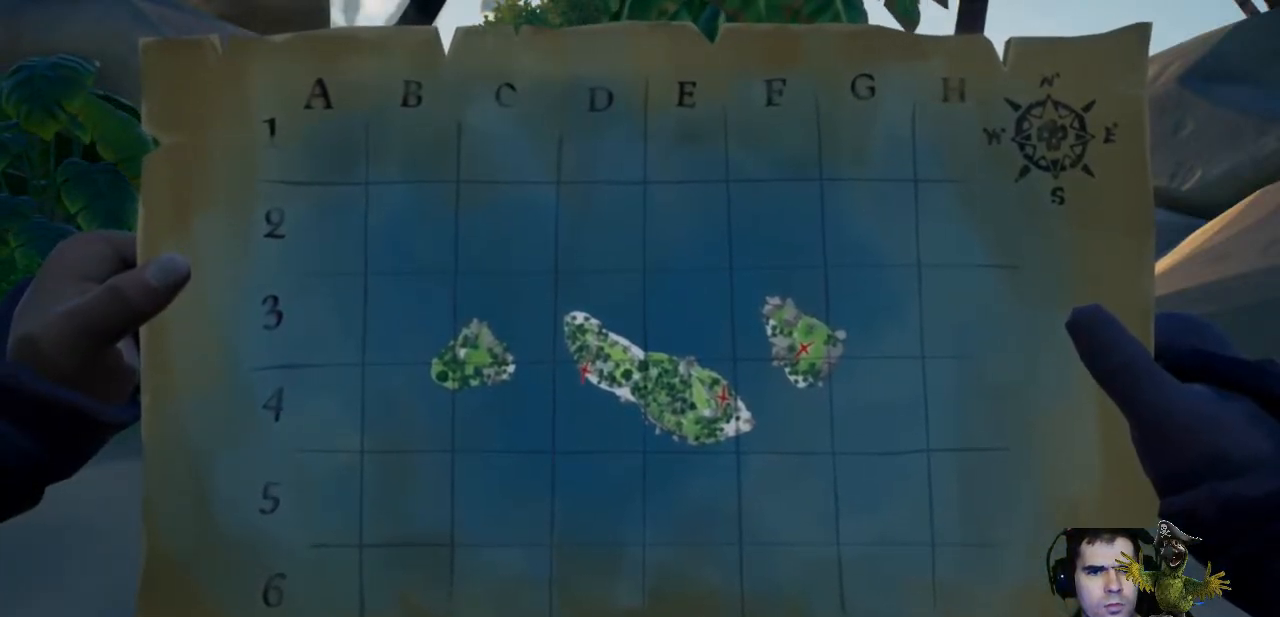
{"buttons": [], "left_stick": "center", "right_stick": "center", "events": [[500, "R2", "up"]]}
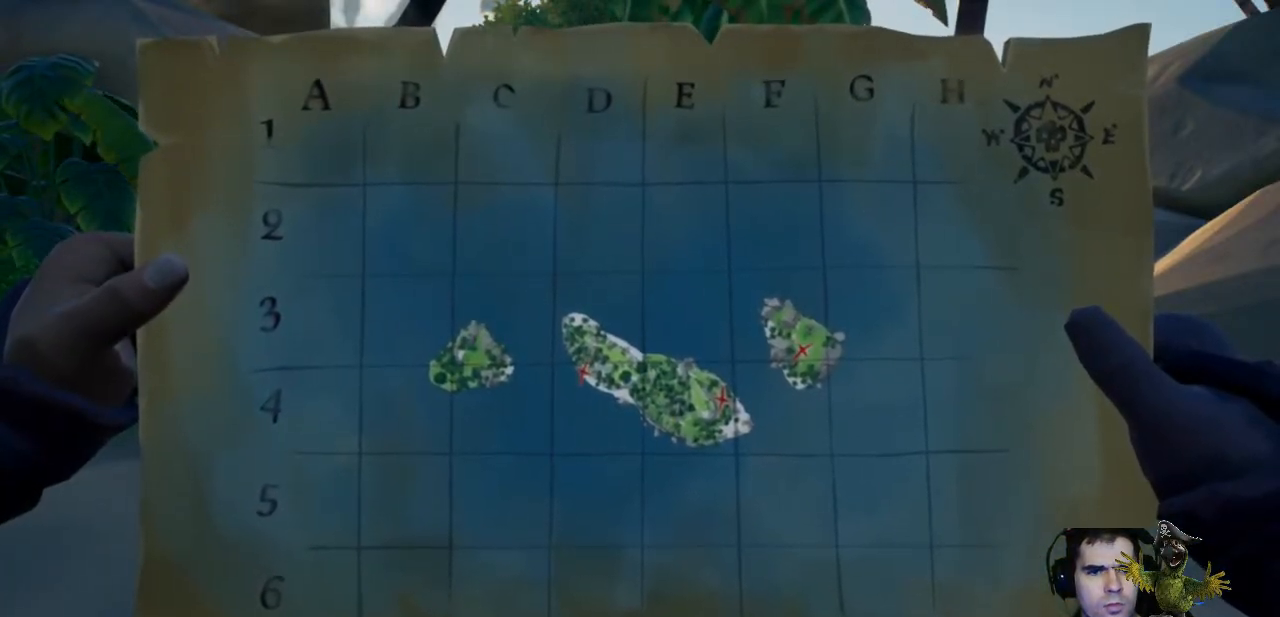
{"buttons": [], "left_stick": "center", "right_stick": "center", "events": []}
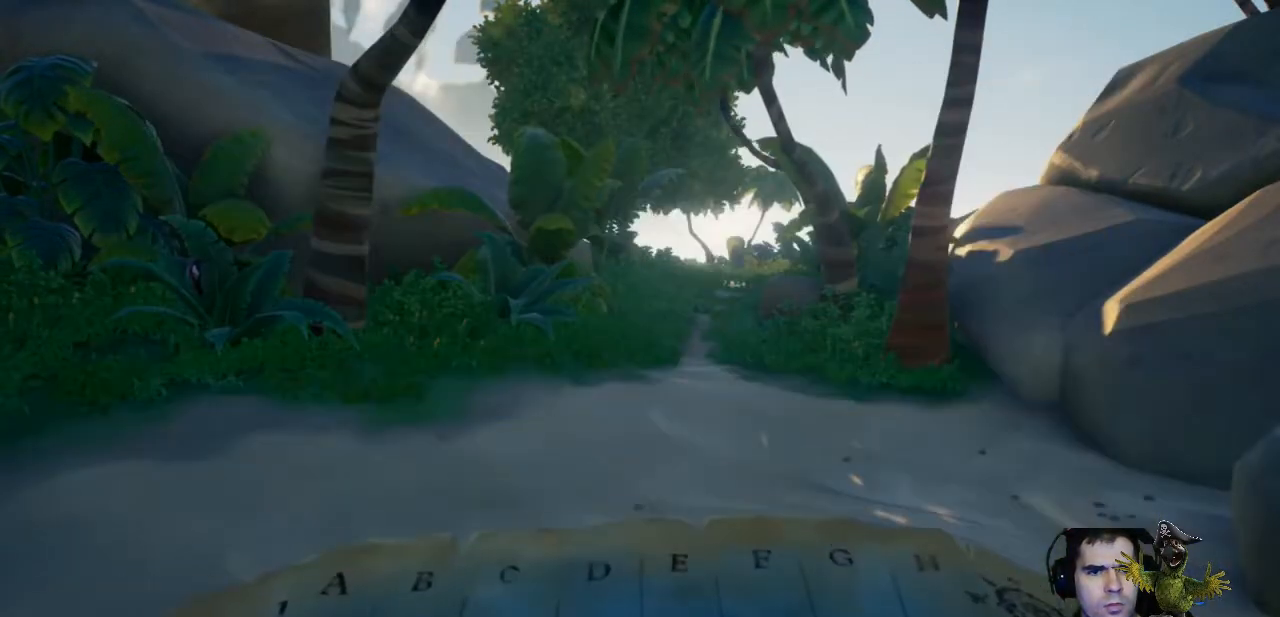
{"buttons": [], "left_stick": "down-left", "right_stick": "left", "events": [[133, "left_stick", "down"], [333, "right_stick", "left"], [367, "left_stick", "down-left"]]}
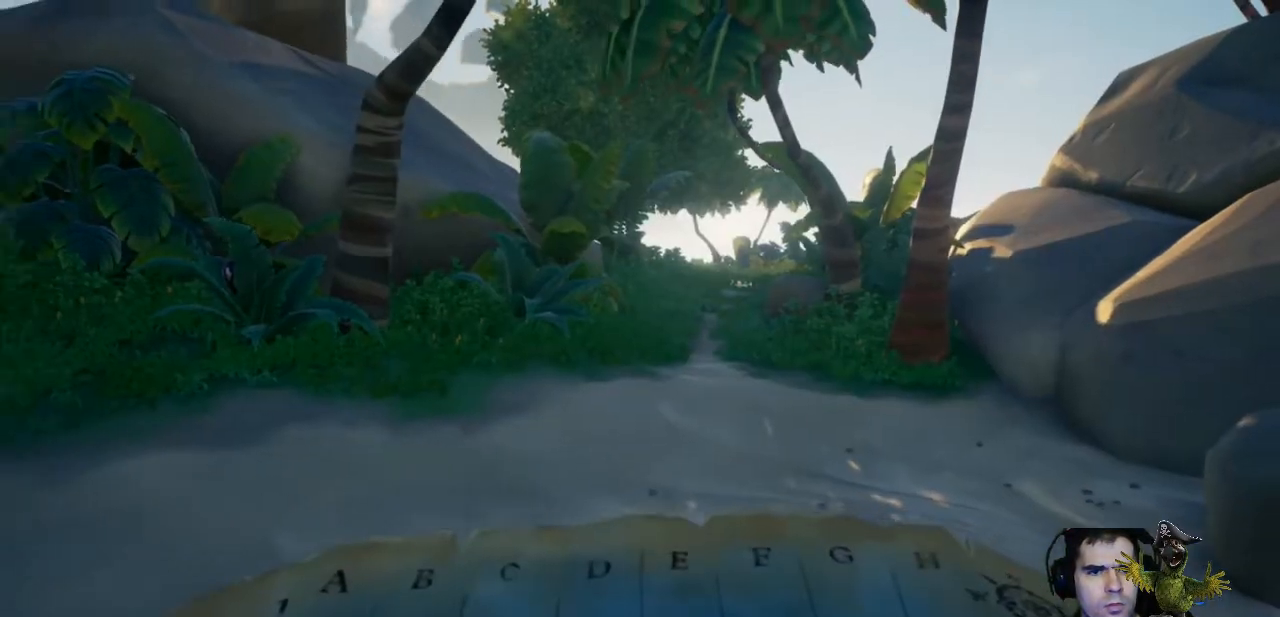
{"buttons": [], "left_stick": "center", "right_stick": "center", "events": [[200, "left_stick", "center"], [200, "right_stick", "center"]]}
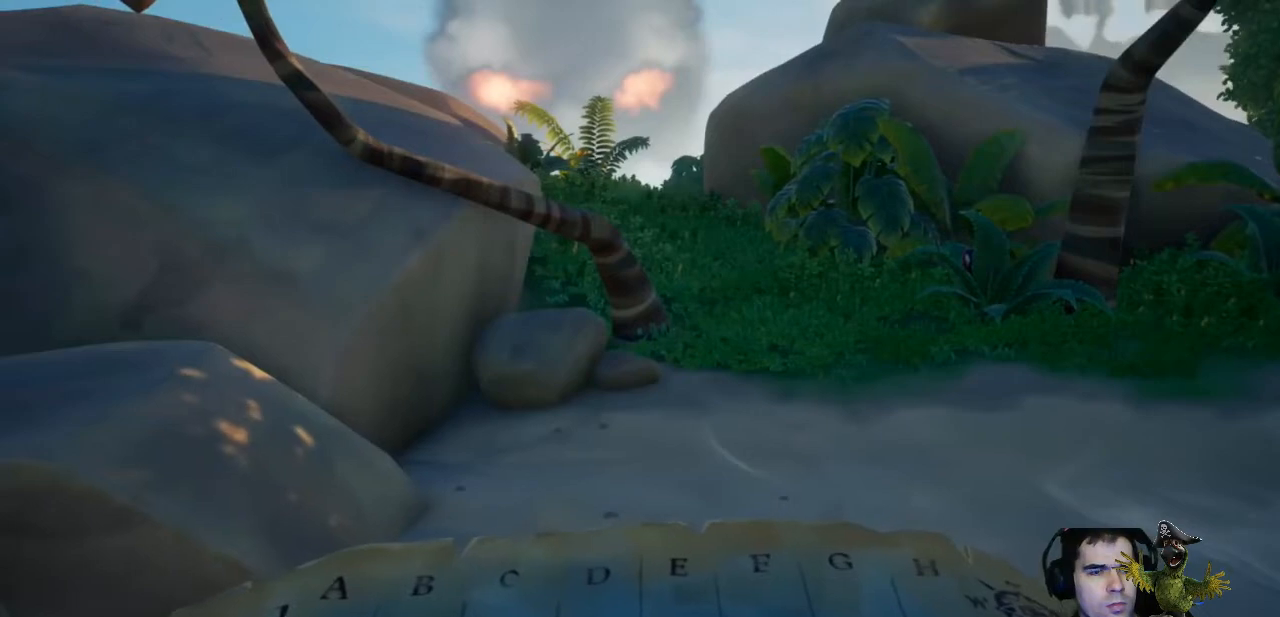
{"buttons": [], "left_stick": "center", "right_stick": "right", "events": [[433, "right_stick", "right"]]}
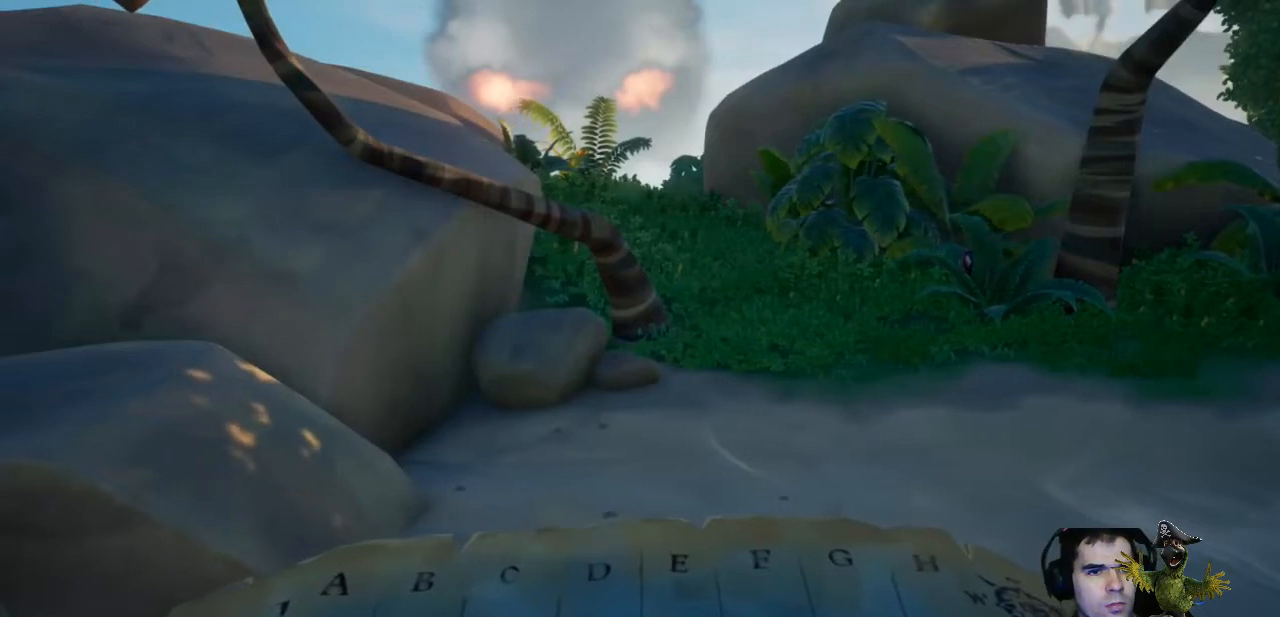
{"buttons": ["R2"], "left_stick": "center", "right_stick": "center", "events": [[133, "right_stick", "center"], [333, "R2", "down"]]}
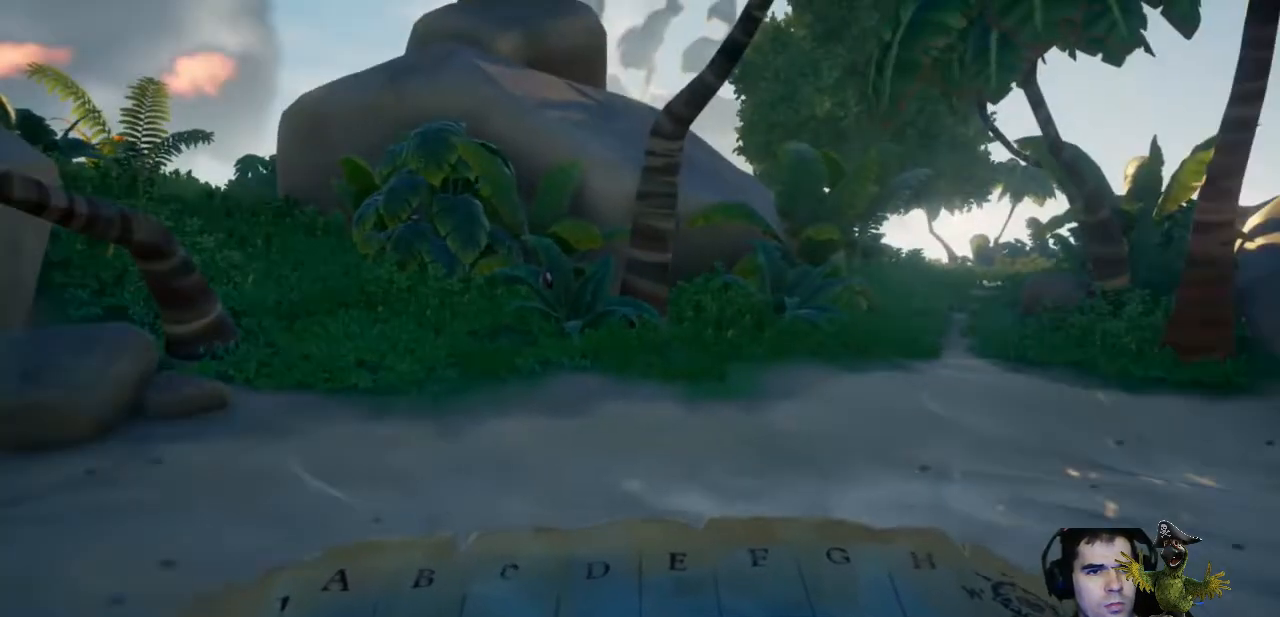
{"buttons": ["R2"], "left_stick": "center", "right_stick": "center", "events": []}
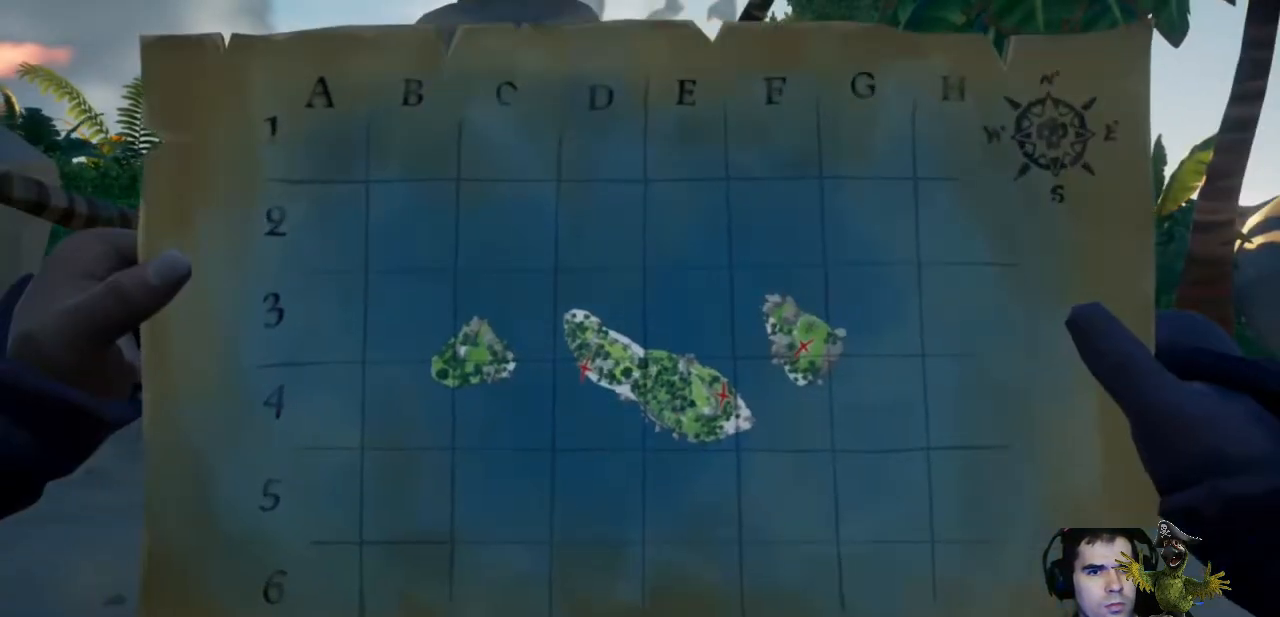
{"buttons": ["R2"], "left_stick": "center", "right_stick": "center", "events": []}
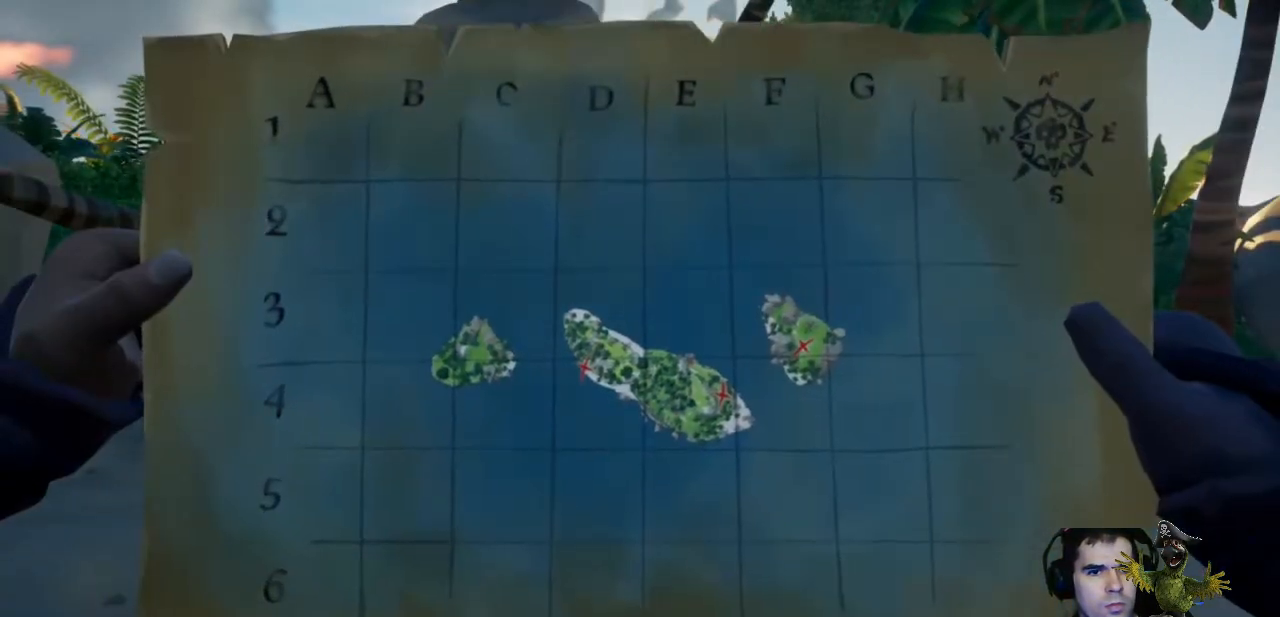
{"buttons": [], "left_stick": "center", "right_stick": "center", "events": [[367, "R2", "up"]]}
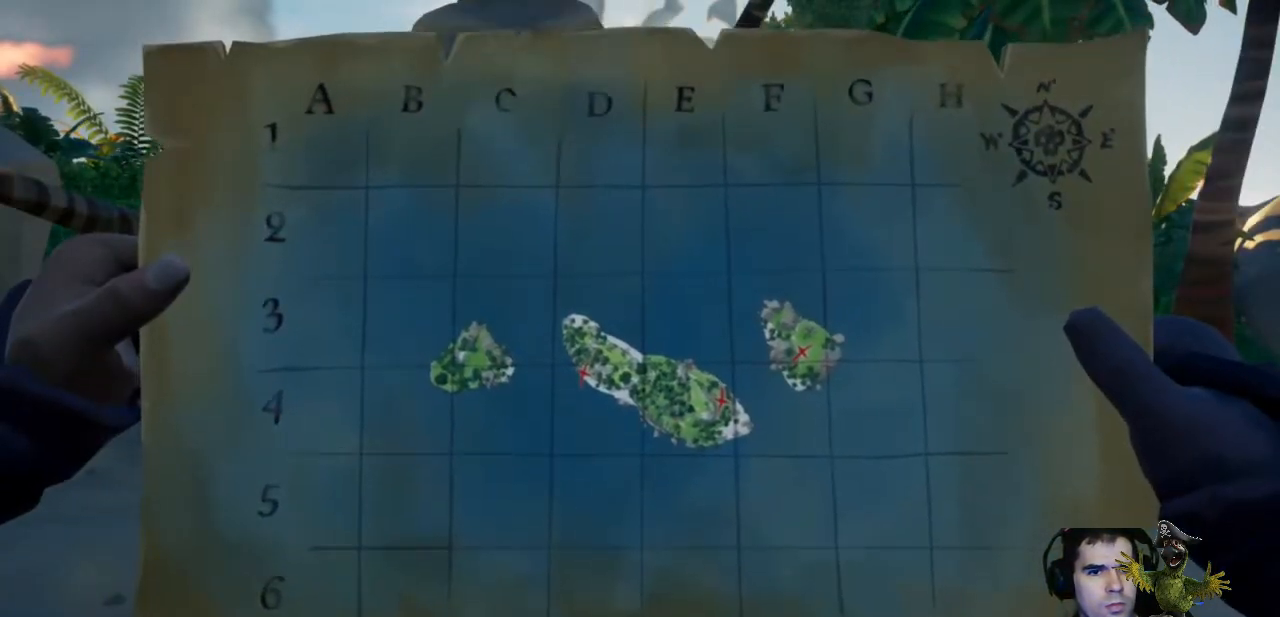
{"buttons": [], "left_stick": "right", "right_stick": "center", "events": [[167, "right_stick", "right"], [400, "left_stick", "right"], [467, "right_stick", "center"]]}
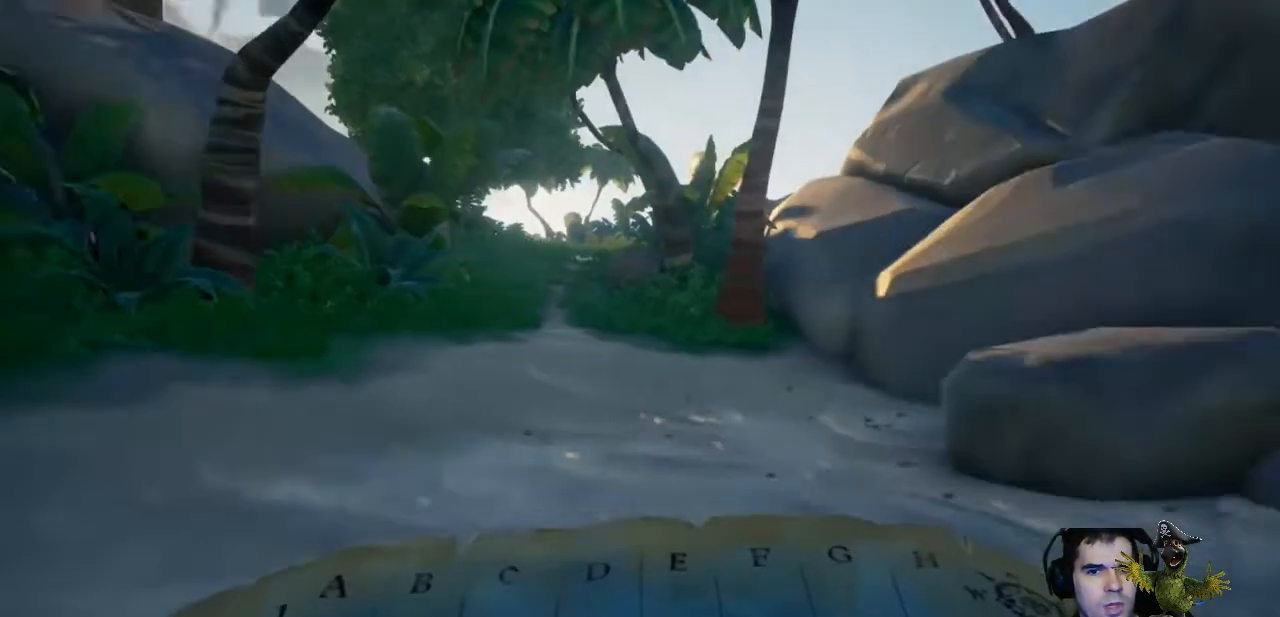
{"buttons": [], "left_stick": "center", "right_stick": "center", "events": [[167, "left_stick", "up-right"], [367, "left_stick", "center"]]}
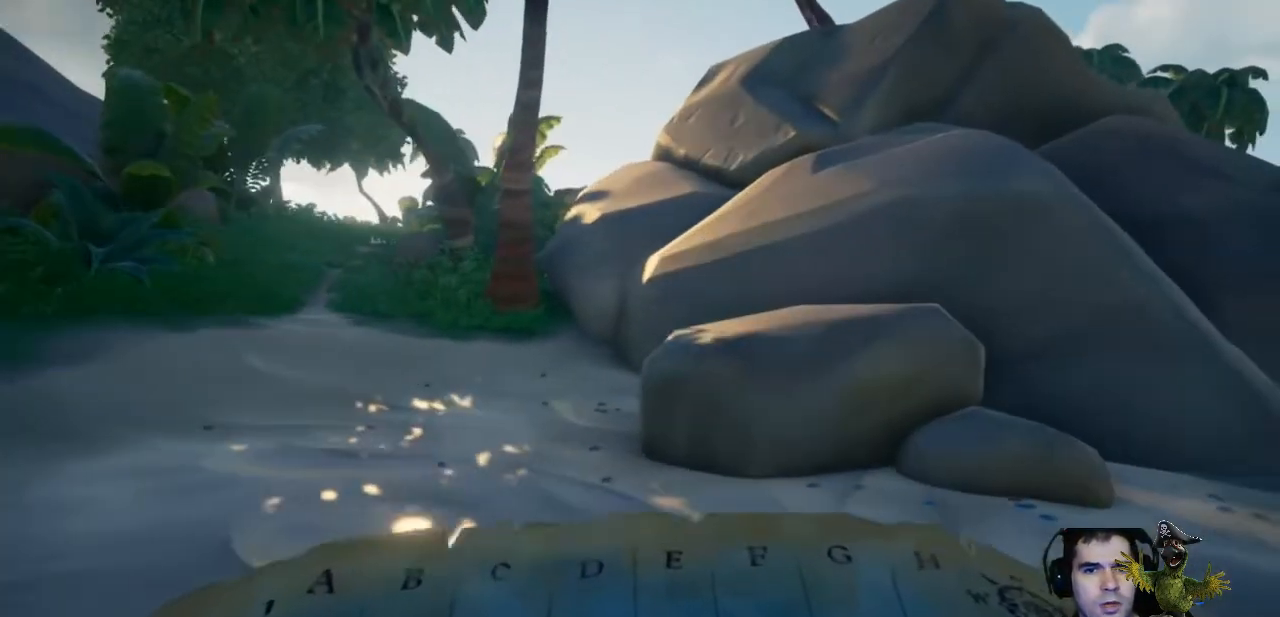
{"buttons": [], "left_stick": "up-right", "right_stick": "center", "events": [[33, "left_stick", "right"], [167, "right_stick", "right"], [300, "left_stick", "up-right"], [367, "right_stick", "center"]]}
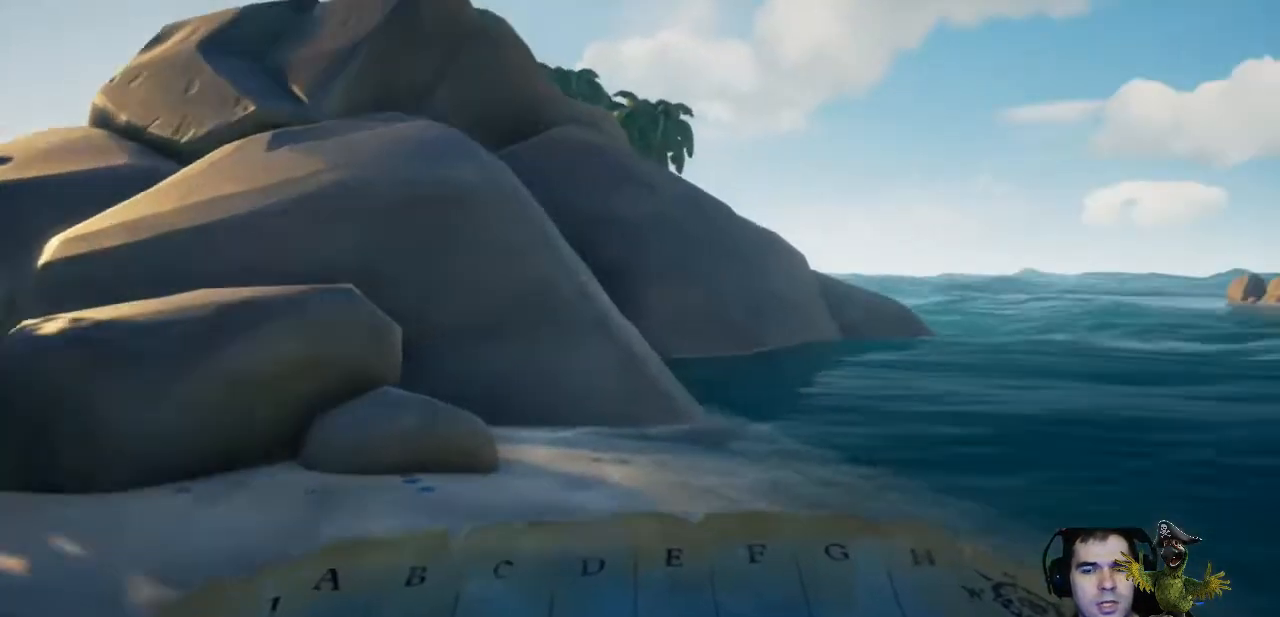
{"buttons": [], "left_stick": "center", "right_stick": "left", "events": [[333, "left_stick", "center"], [333, "right_stick", "left"]]}
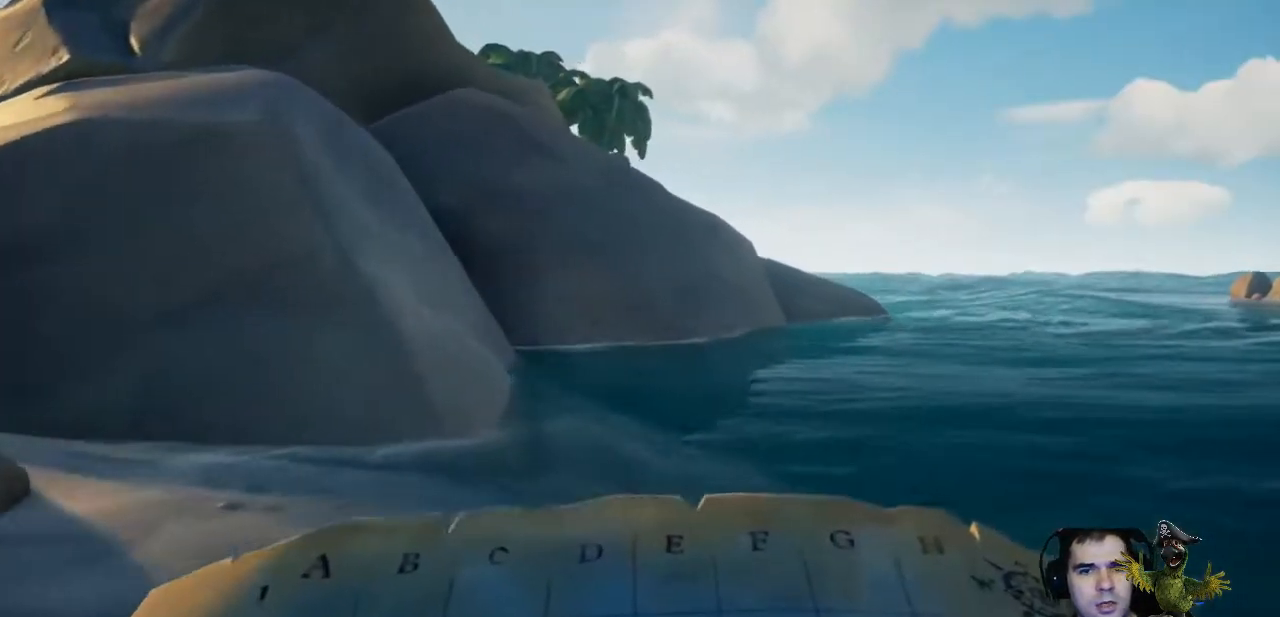
{"buttons": ["R2"], "left_stick": "center", "right_stick": "center", "events": [[333, "right_stick", "center"], [400, "R2", "down"]]}
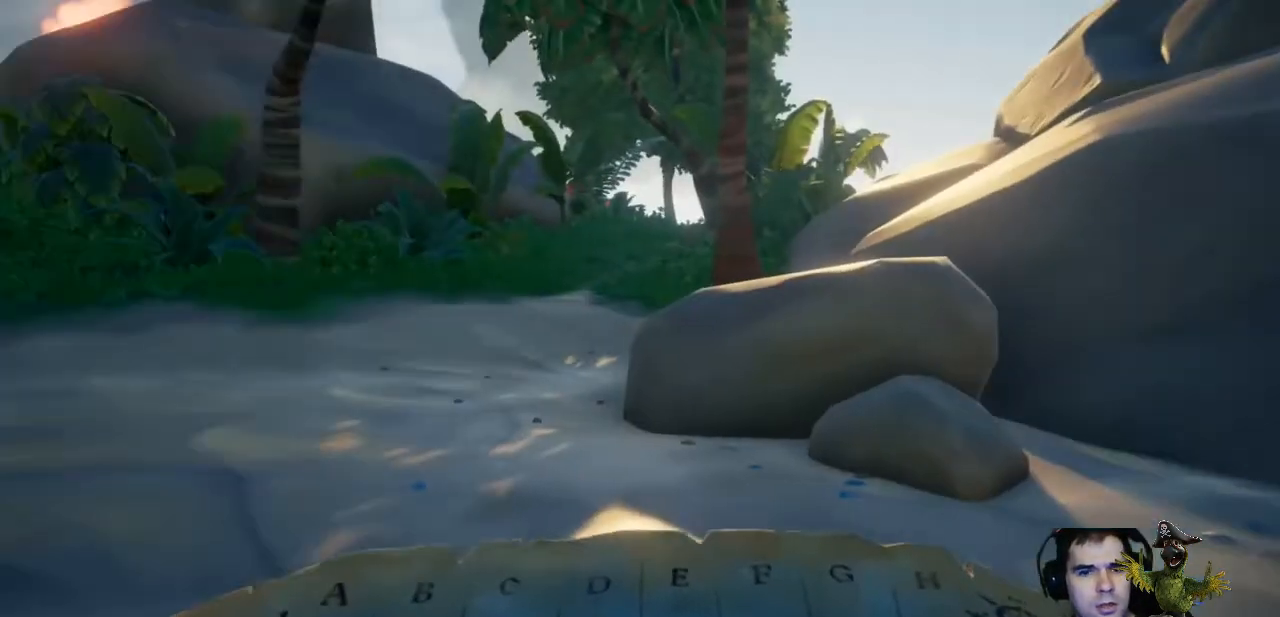
{"buttons": ["R2"], "left_stick": "center", "right_stick": "center", "events": []}
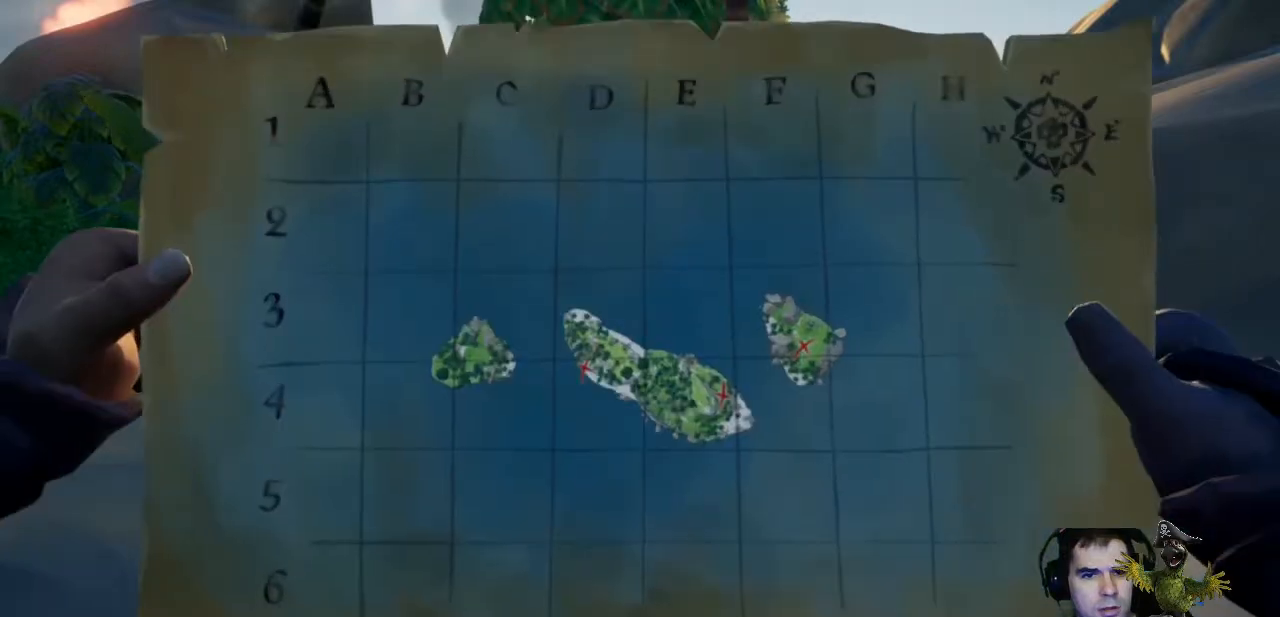
{"buttons": ["R2"], "left_stick": "center", "right_stick": "center", "events": []}
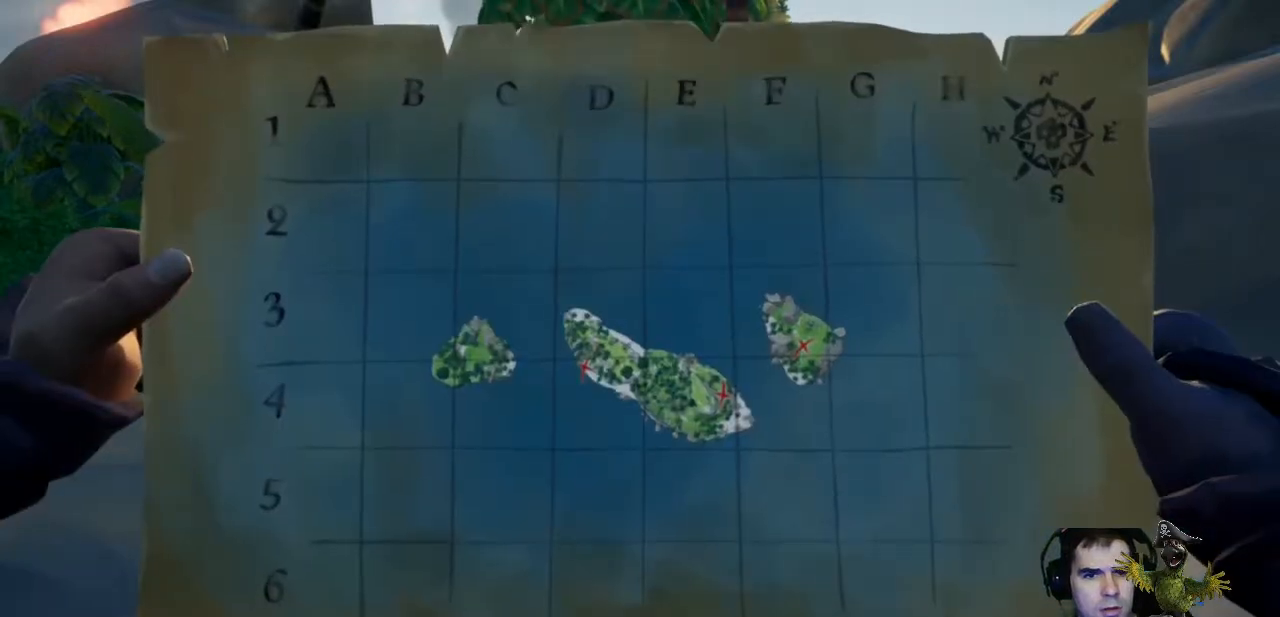
{"buttons": [], "left_stick": "center", "right_stick": "right", "events": [[267, "R2", "up"], [367, "right_stick", "right"]]}
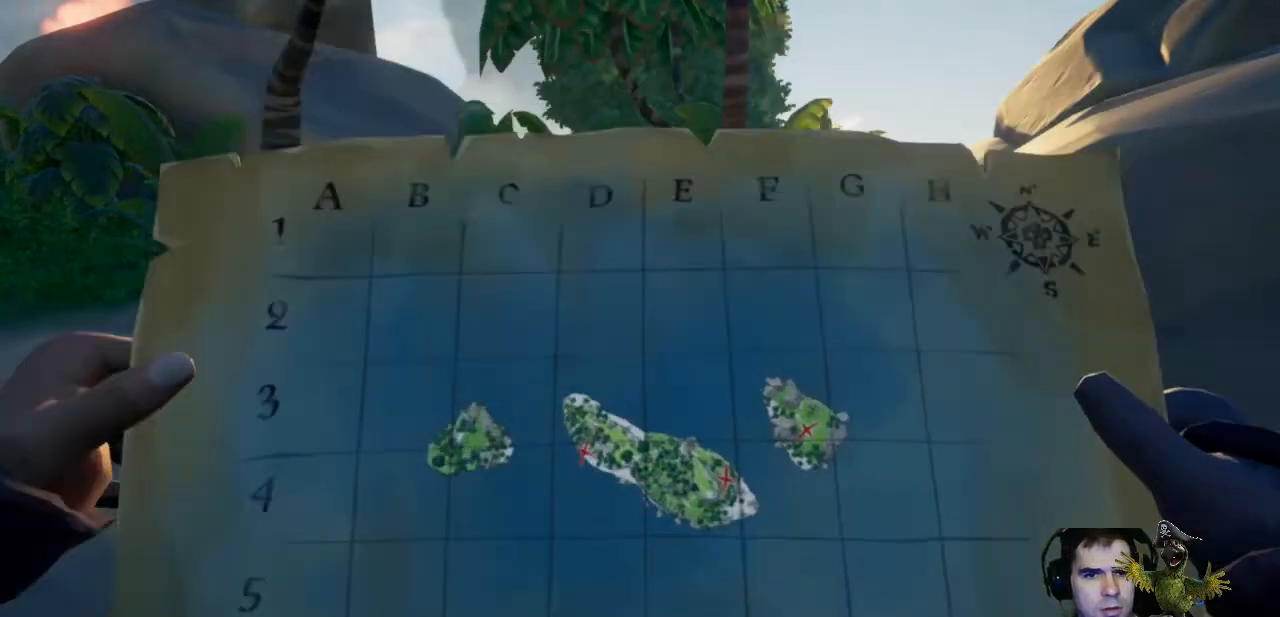
{"buttons": [], "left_stick": "center", "right_stick": "center", "events": [[300, "right_stick", "center"]]}
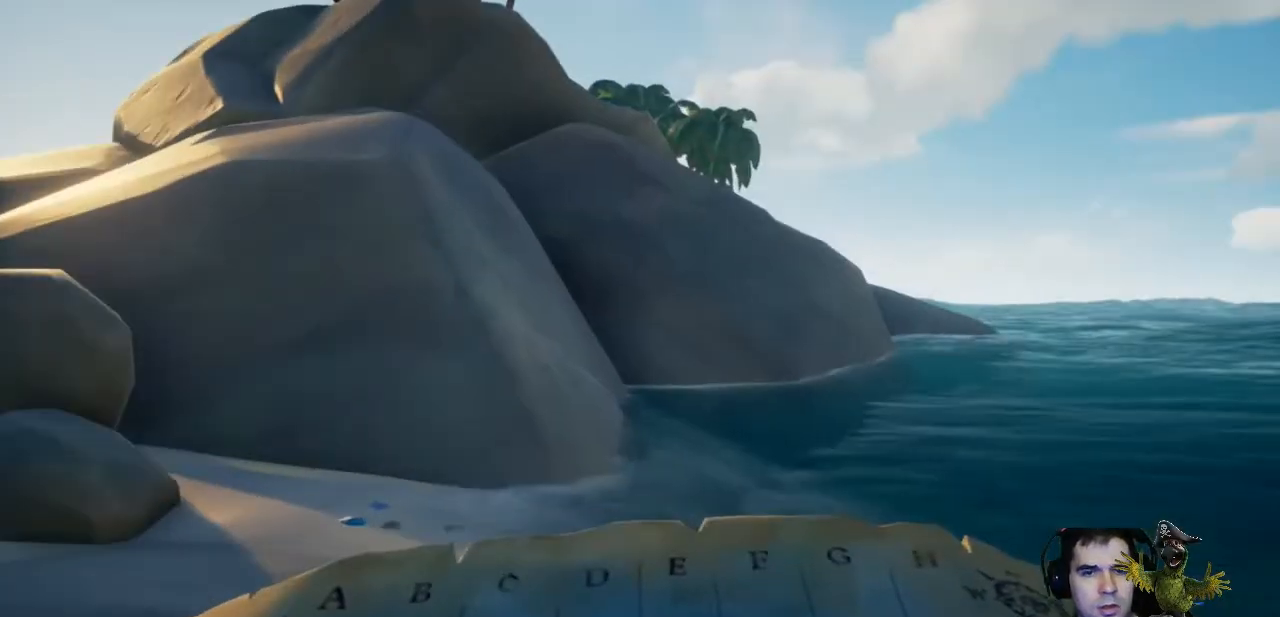
{"buttons": [], "left_stick": "center", "right_stick": "left", "events": [[367, "right_stick", "left"]]}
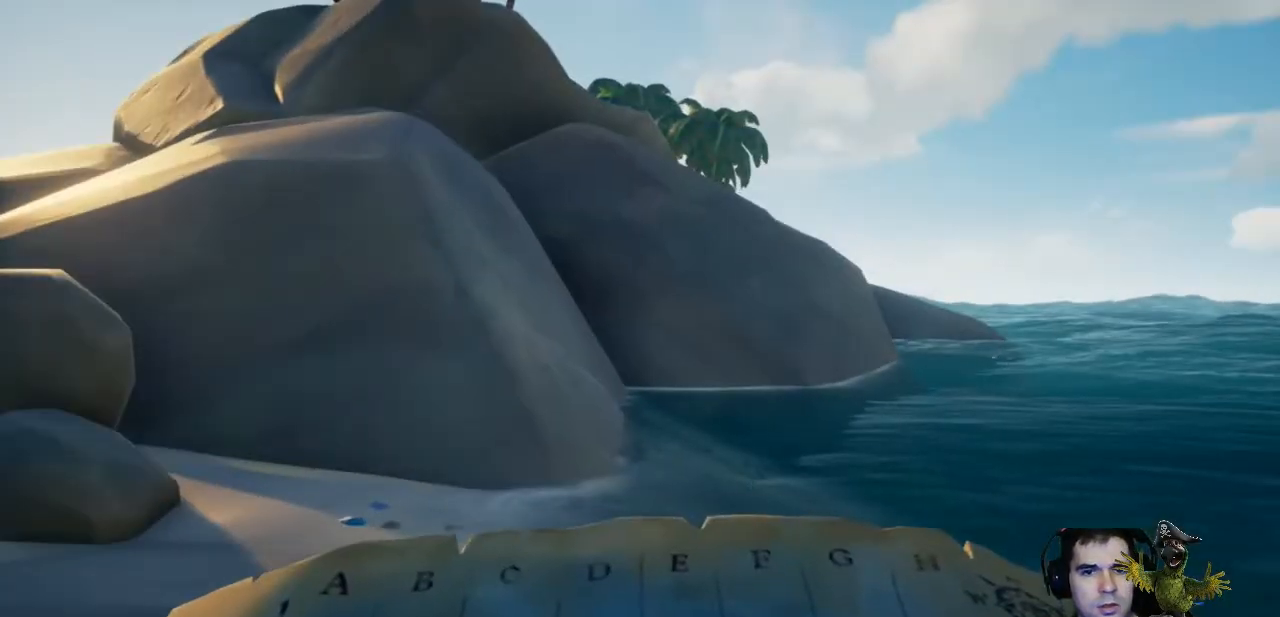
{"buttons": ["R2"], "left_stick": "center", "right_stick": "center", "events": [[100, "right_stick", "center"], [167, "R2", "down"]]}
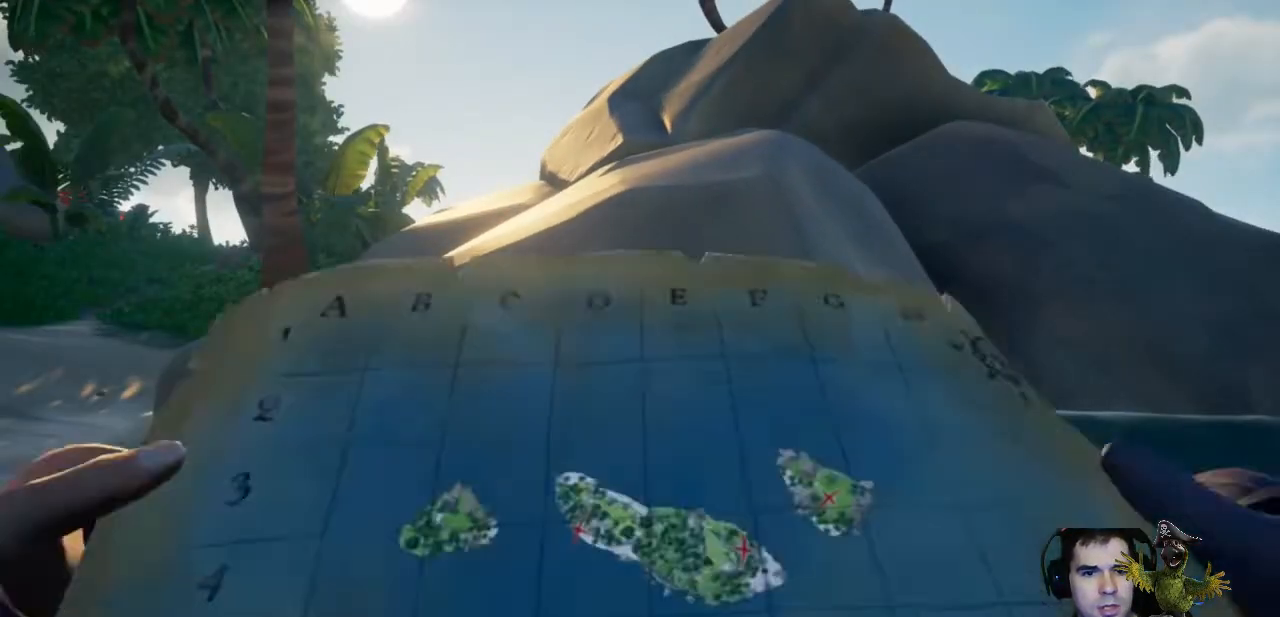
{"buttons": ["R2"], "left_stick": "center", "right_stick": "center", "events": []}
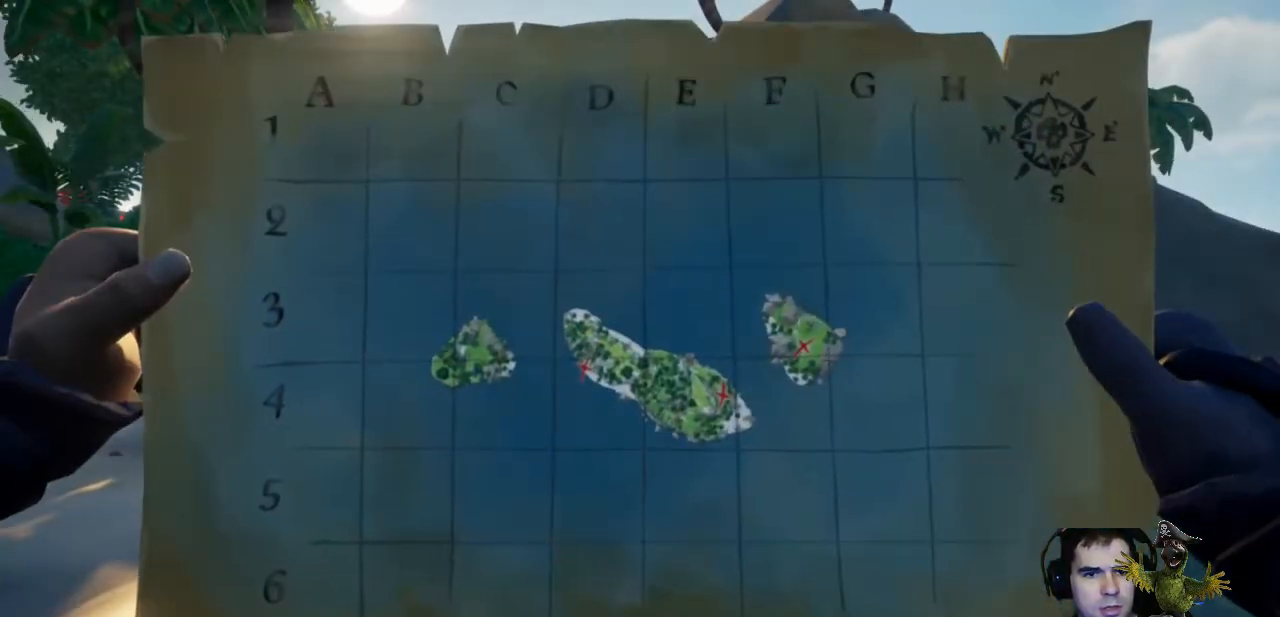
{"buttons": ["R2"], "left_stick": "center", "right_stick": "center", "events": []}
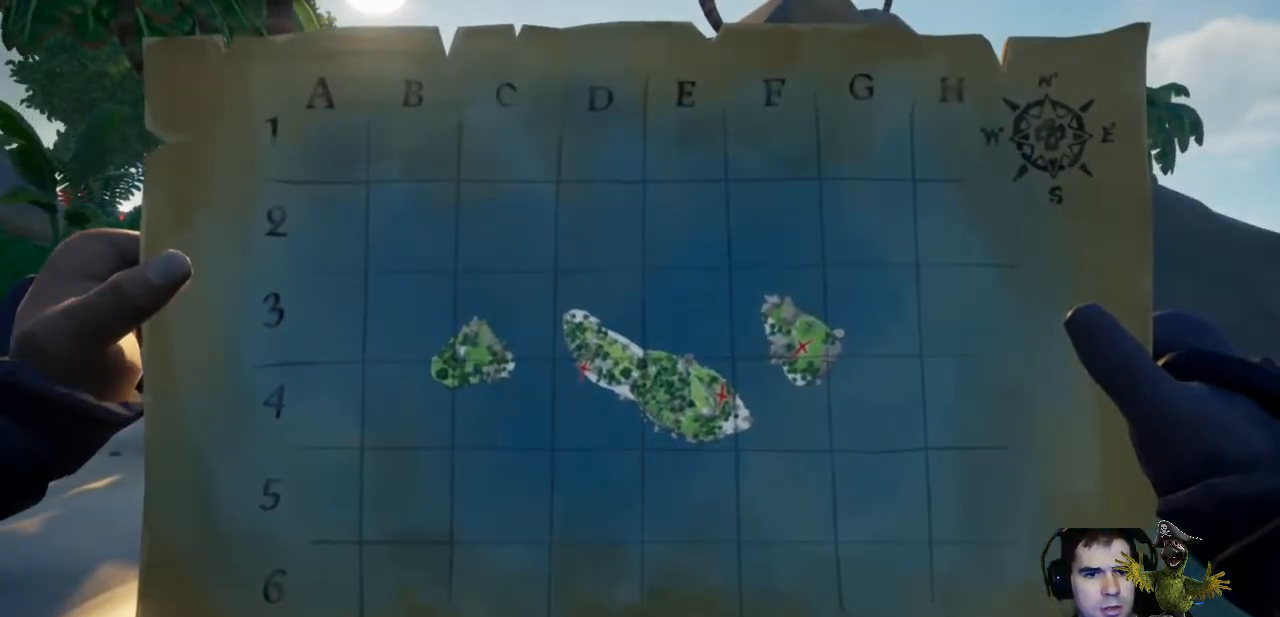
{"buttons": [], "left_stick": "center", "right_stick": "left", "events": [[200, "R2", "up"], [267, "right_stick", "left"]]}
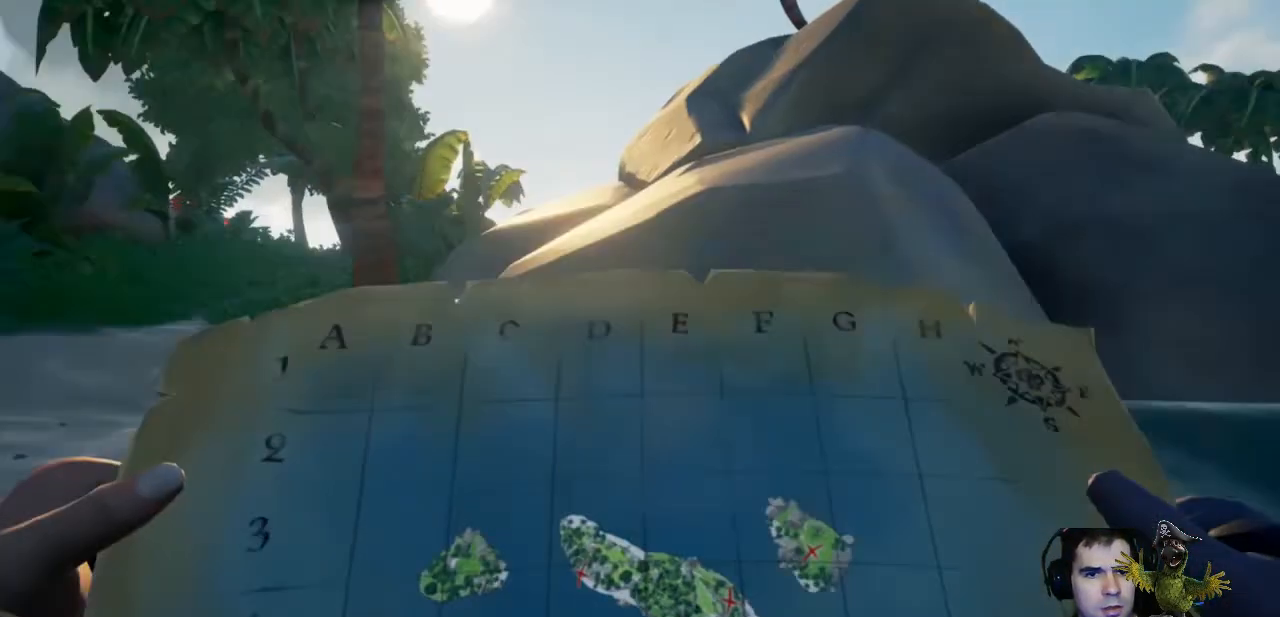
{"buttons": [], "left_stick": "left", "right_stick": "center", "events": [[267, "right_stick", "center"], [467, "left_stick", "left"]]}
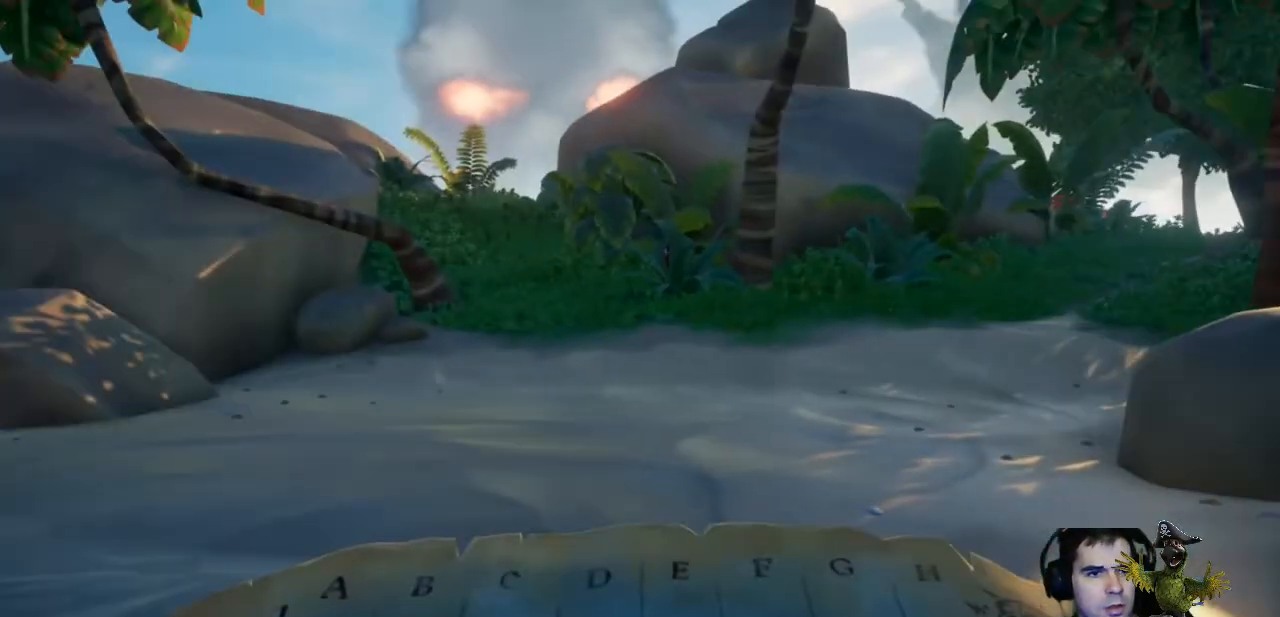
{"buttons": ["R2"], "left_stick": "center", "right_stick": "center", "events": [[67, "right_stick", "left"], [233, "left_stick", "center"], [233, "right_stick", "center"], [467, "R2", "down"]]}
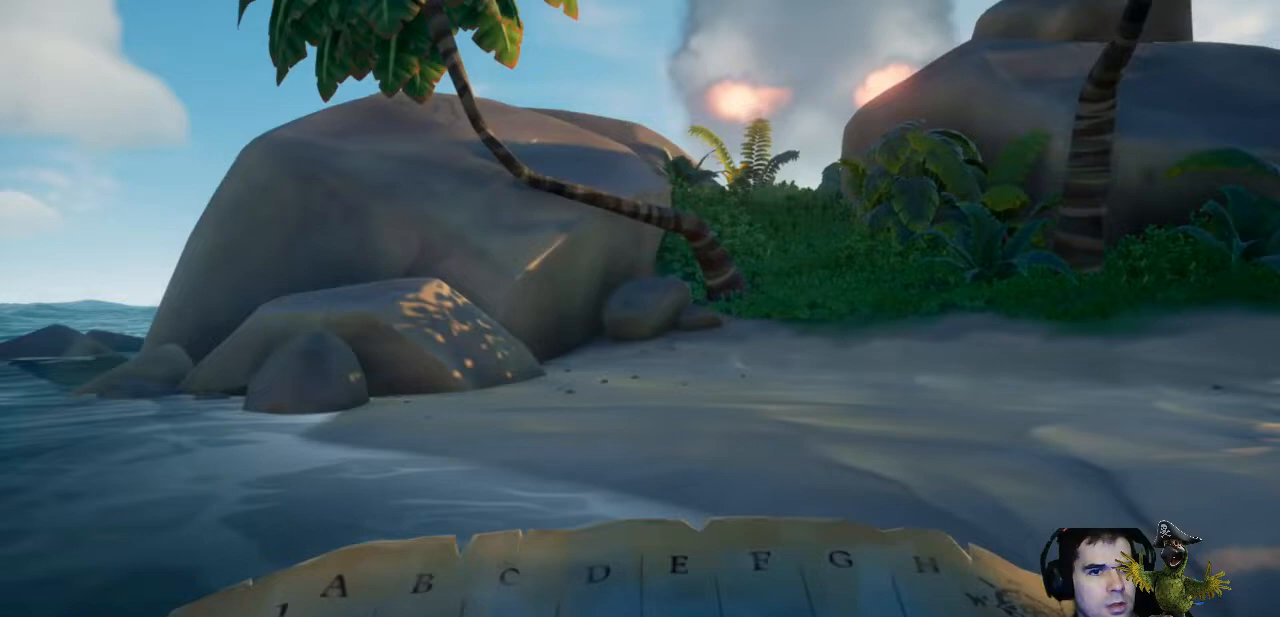
{"buttons": ["R2"], "left_stick": "center", "right_stick": "center", "events": []}